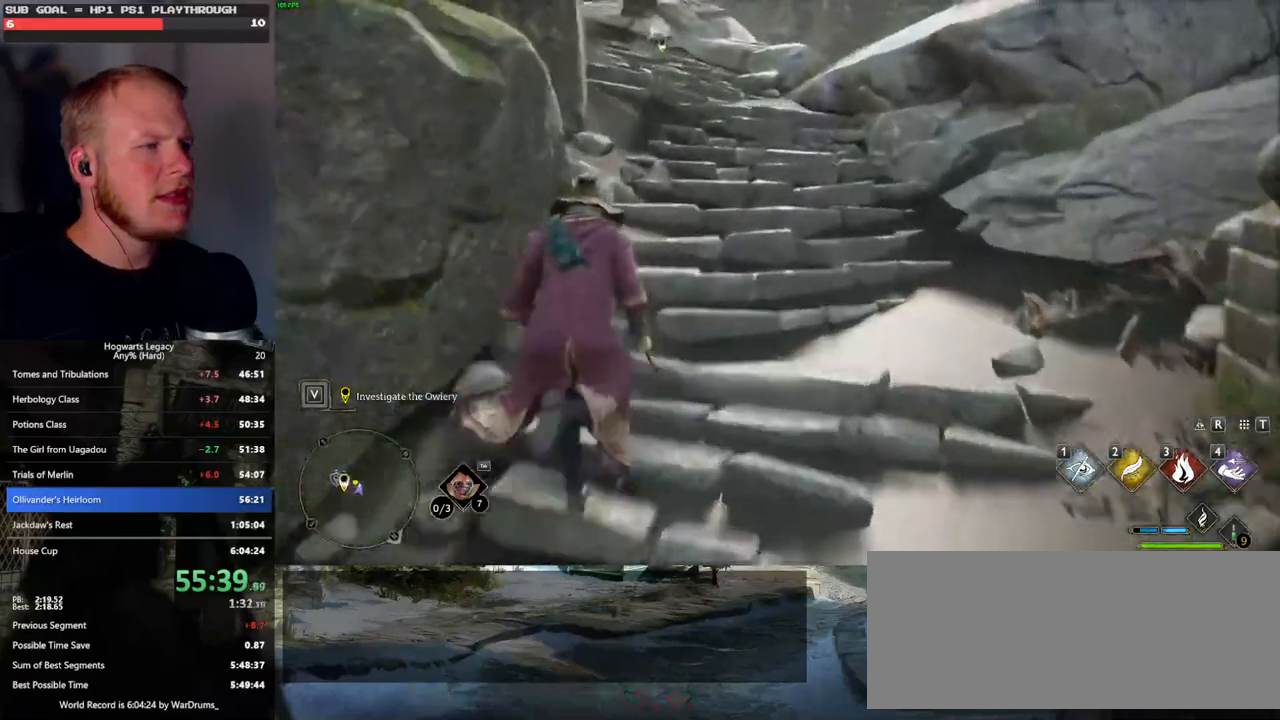
Gameplay with keyboard and mouse; each line is a JSON object with the keys and mouse buttons held at the frame after it. "events" lists presses ("down") and releases ("up") of ".", "/", "0", "1", "2", "3", "4", "5", "6", "7", "8", "9", "a", "alt_l", "alt_r", "b", "backslash", "backspace", "c", "caps_lock", "comma", "ctrl_l", "ctrl_r", "d", "e", "equals", "escape", "f", "f1", "f10", "f11", "f12", "f2", "f3", "f4", "f5", "f6", "f7", "f8", "f9", "g", "h", "i", "j", "k", "l", "lbracket", "m", "minus", "n", "o", "p", "q", "quote", "r", "rbracket", "return", "s", "semicolon", "shift_l", "shift_r", "space", "super", "t", "tab", "tilde", "u", "v", "w", "x", "y", "z", "mouse_left", "mouse_wheel", "mouse_right", "mouse_mb4" and "mouse_mb5" between this image and that frame as [ms after this image, input, new state], when the widget could be followed in between. "mouse_left", "mouse_wheel", "mouse_right", "mouse_mb4", "mouse_mb5" = the "left", "wheel", "right", "mb4", "mb5" buttons of the "mouse" list. No other keys are recorded. "wheel" means that the mouse wheel is clicked or scrolled. Mouse movement is not recorded.
{"keys": ["w"], "mouse": [], "events": []}
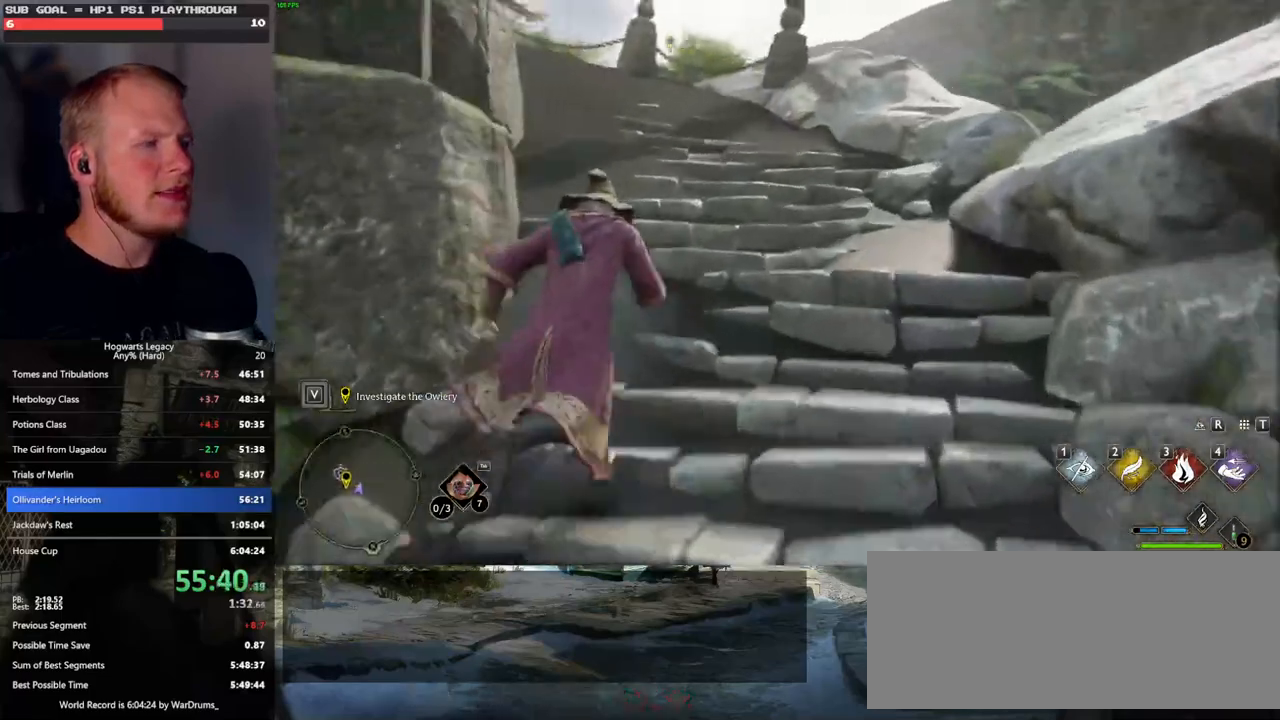
{"keys": ["w"], "mouse": [], "events": []}
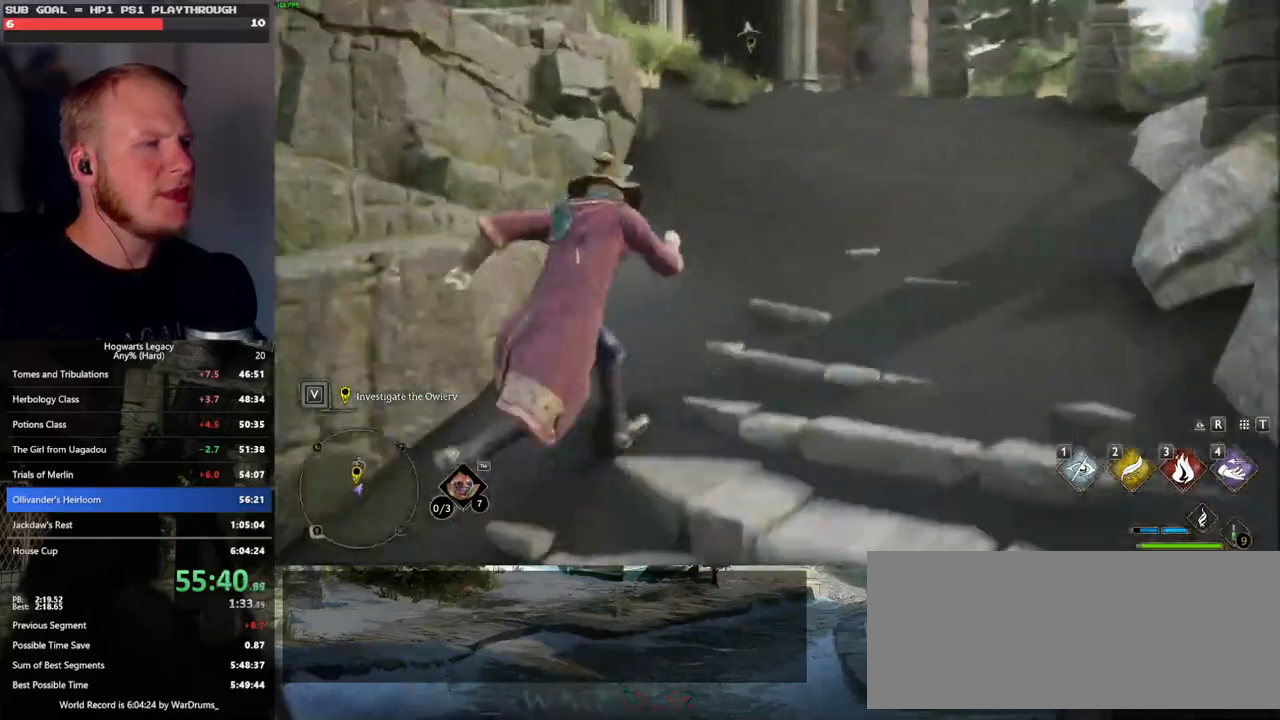
{"keys": ["w"], "mouse": [], "events": []}
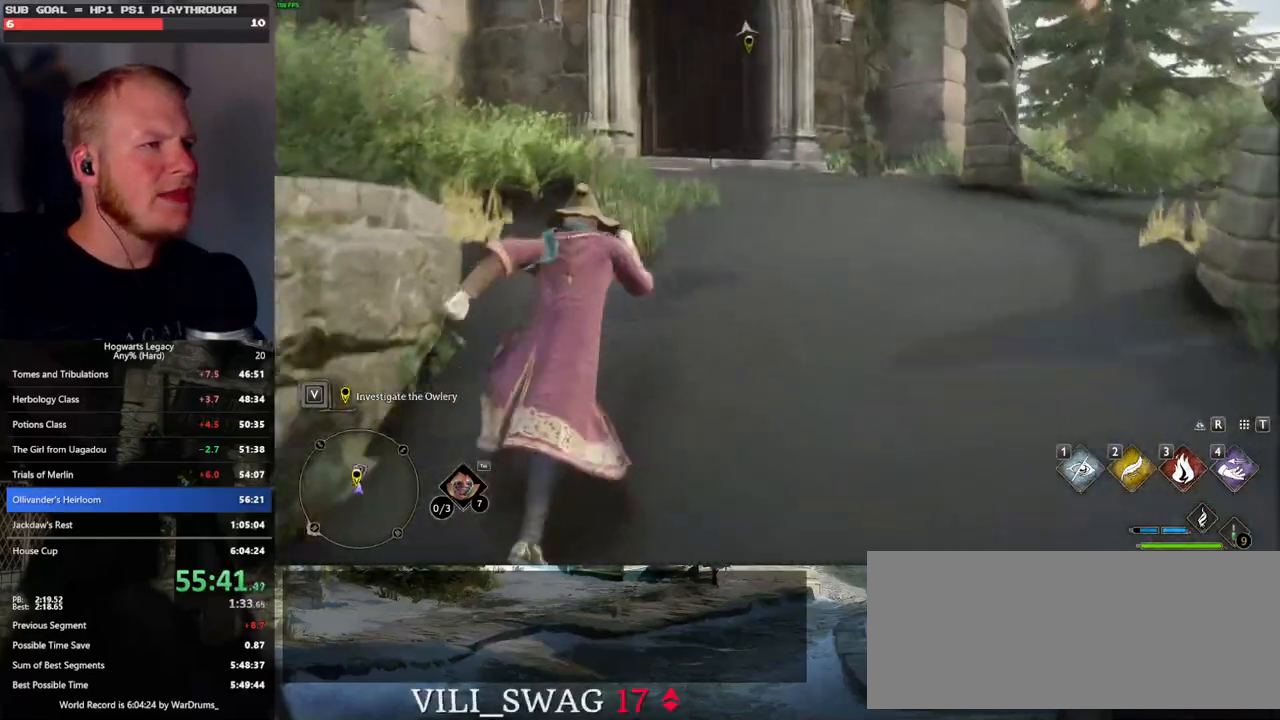
{"keys": ["w"], "mouse": [], "events": []}
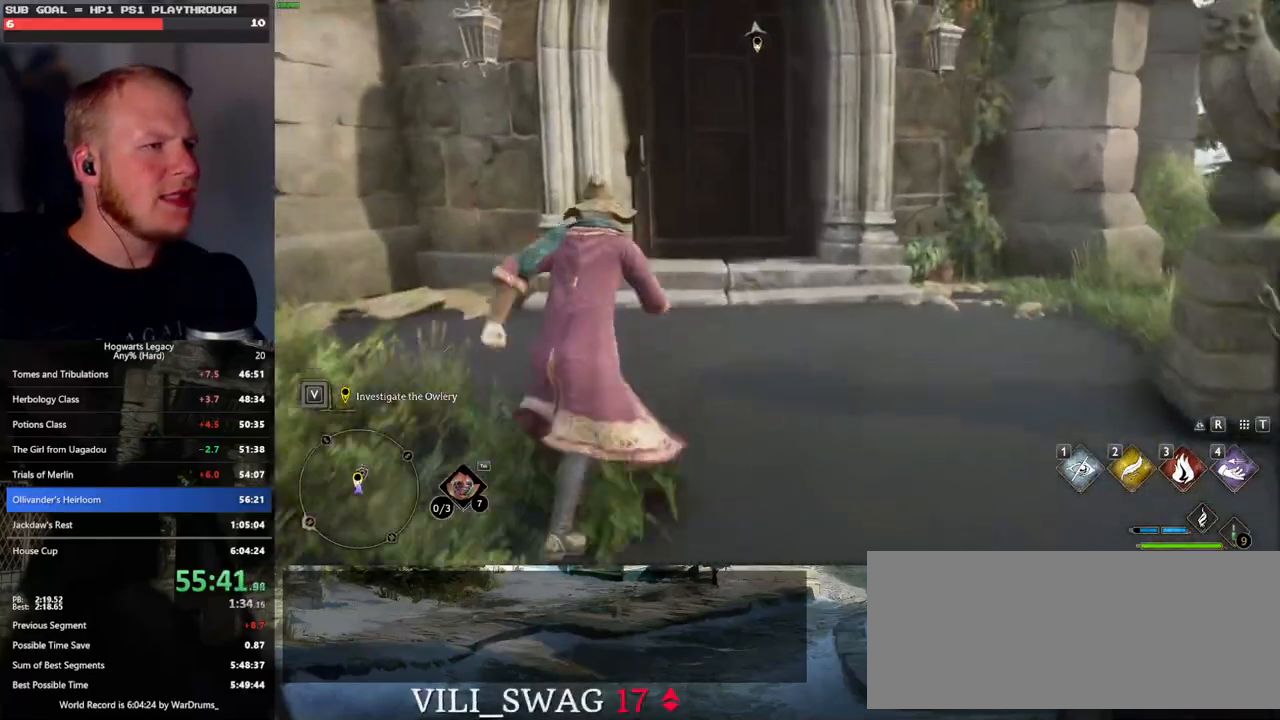
{"keys": ["w"], "mouse": [], "events": [[133, "space", "down"], [317, "space", "up"]]}
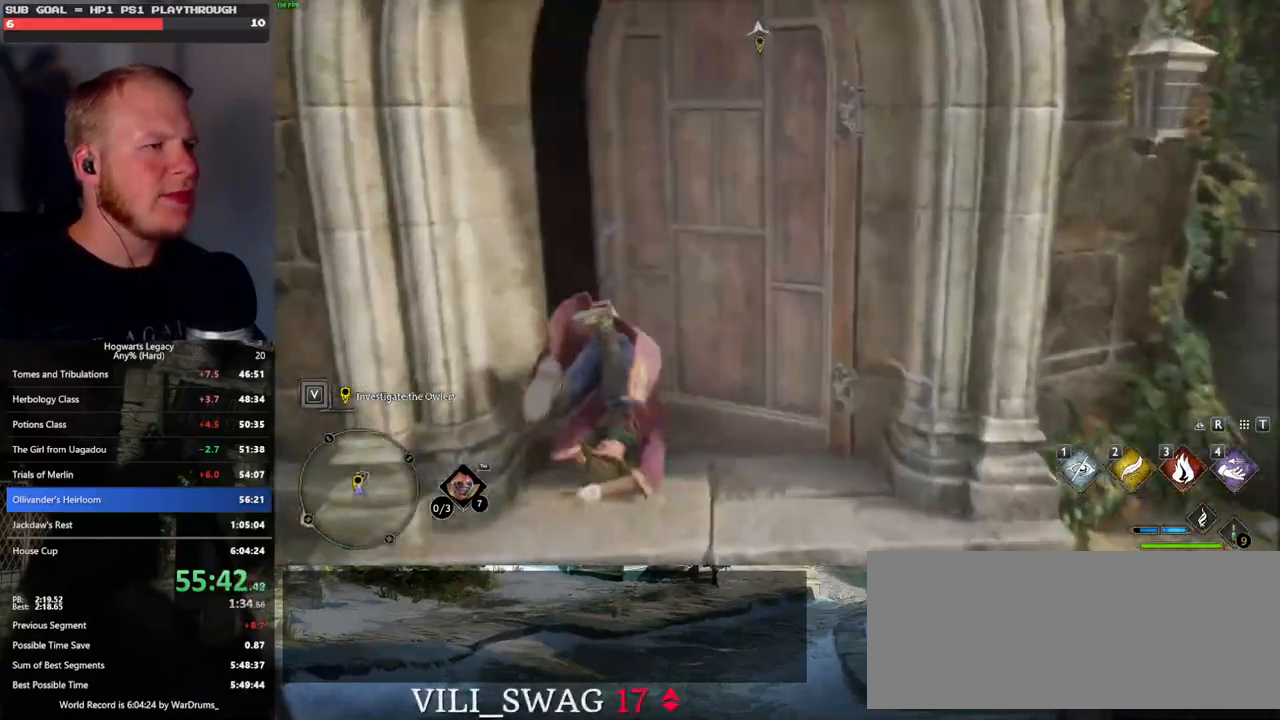
{"keys": ["w"], "mouse": [], "events": []}
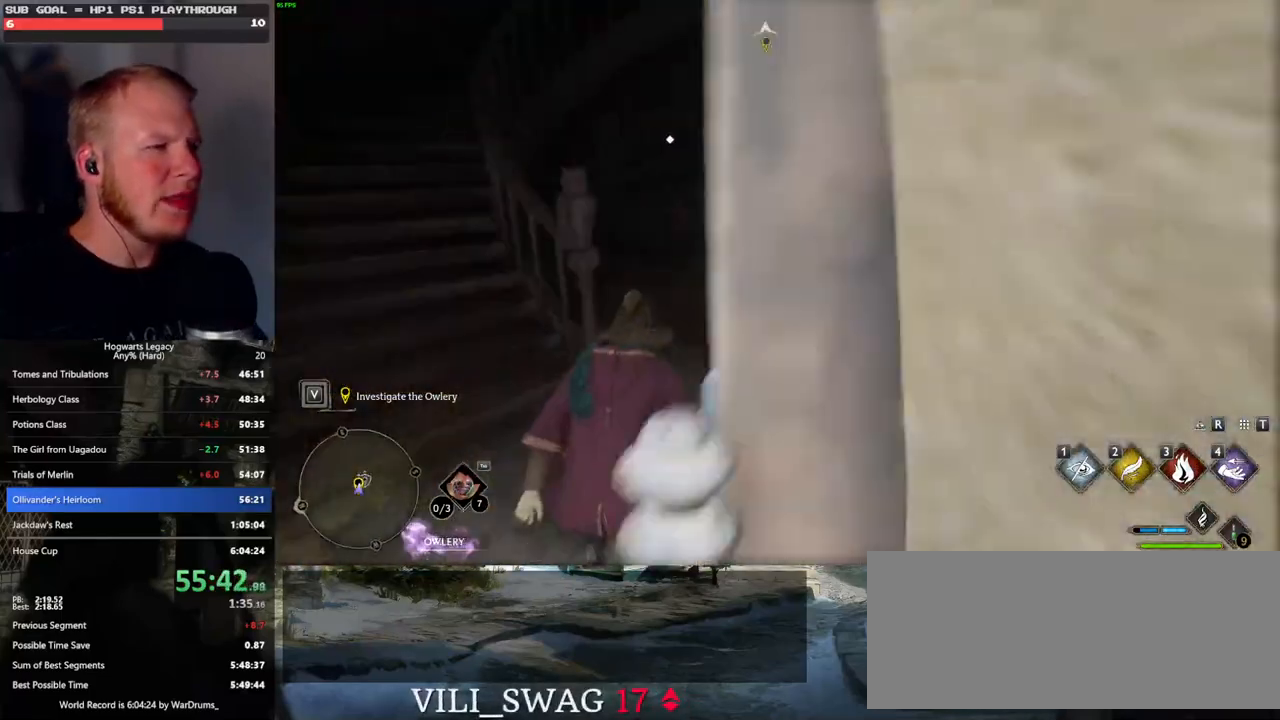
{"keys": [], "mouse": [], "events": [[500, "w", "up"]]}
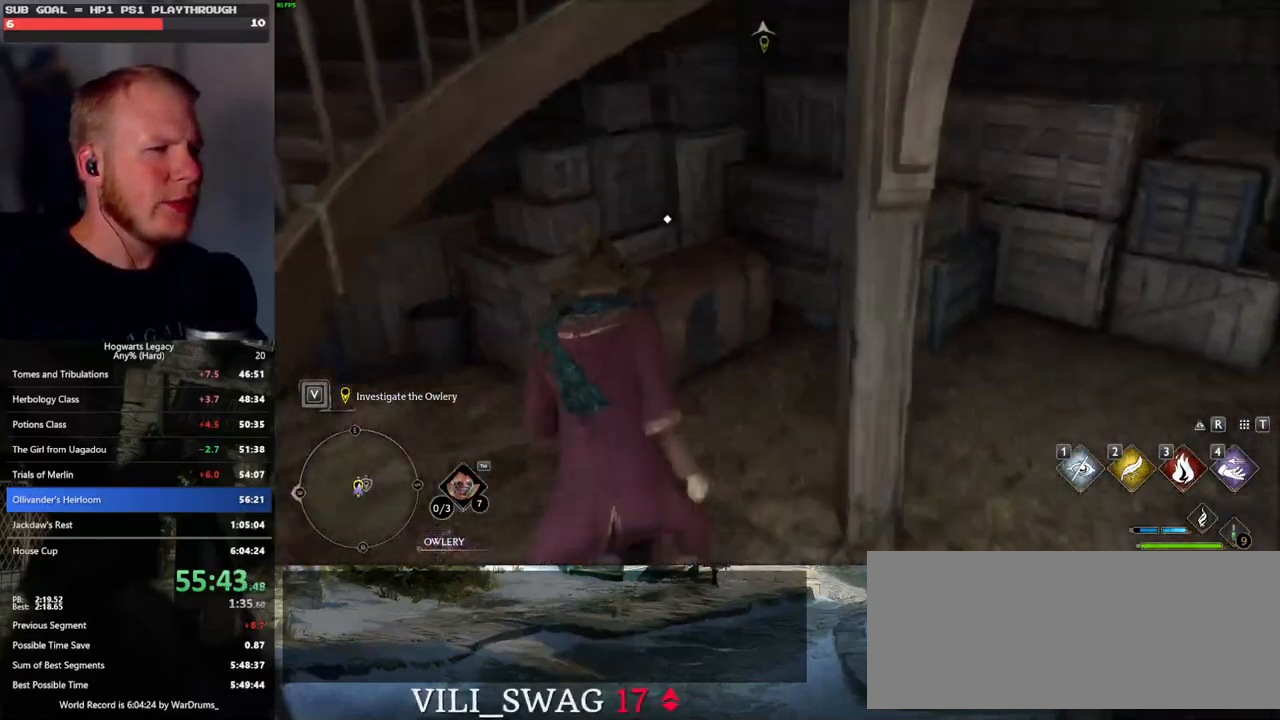
{"keys": ["s"], "mouse": [], "events": [[117, "f", "down"], [200, "f", "up"], [300, "s", "down"], [333, "space", "down"], [483, "space", "up"]]}
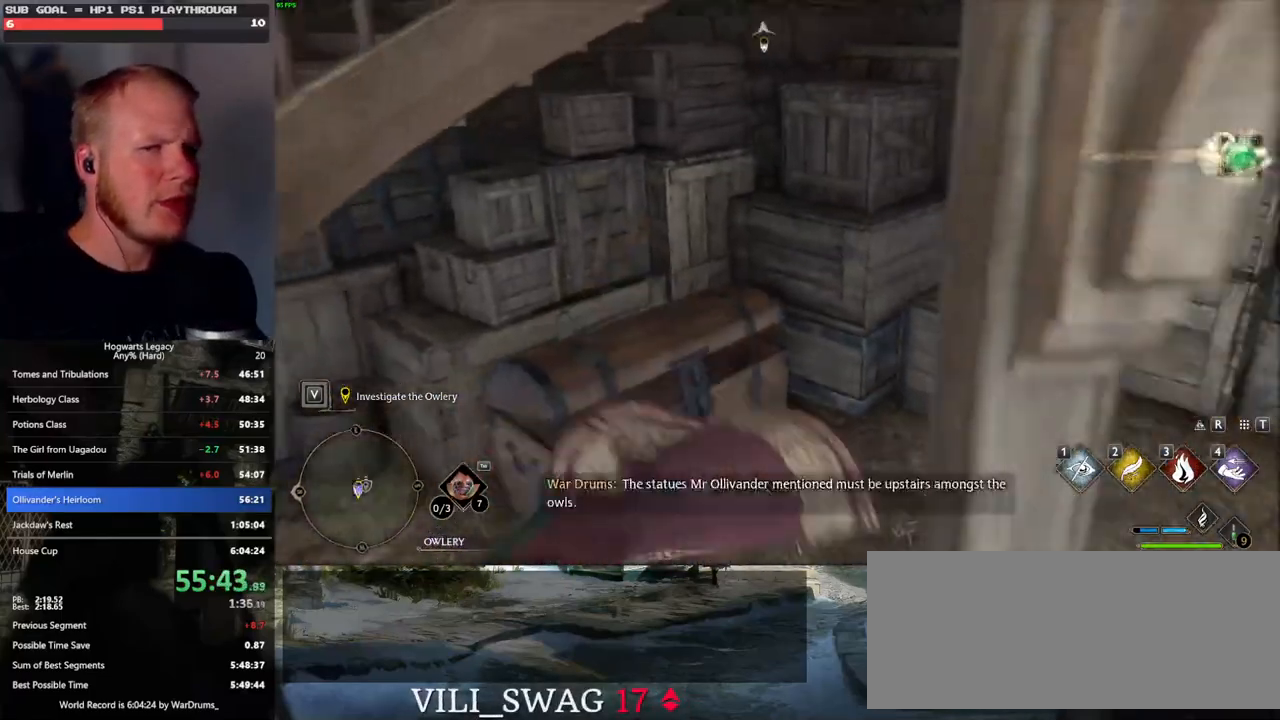
{"keys": ["a", "w"], "mouse": [], "events": [[150, "a", "down"], [283, "s", "up"], [483, "w", "down"]]}
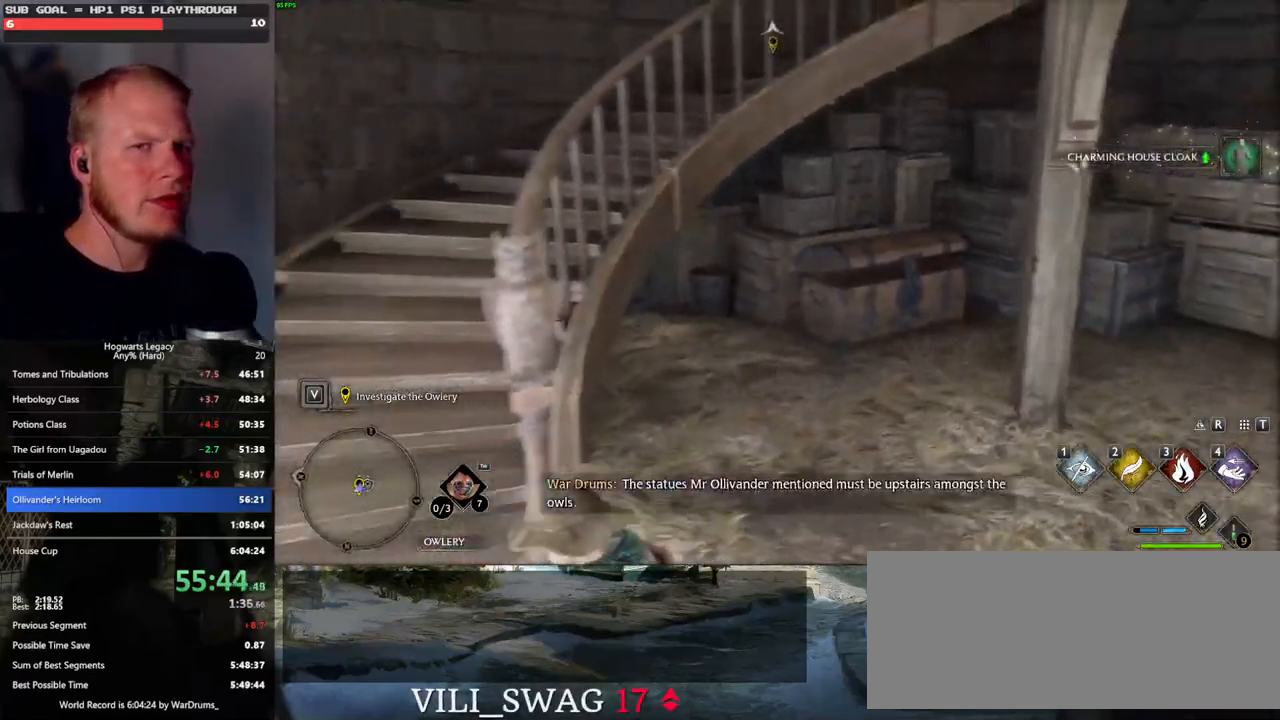
{"keys": ["w"], "mouse": [], "events": [[33, "a", "up"], [167, "shift_l", "down"], [283, "shift_l", "up"]]}
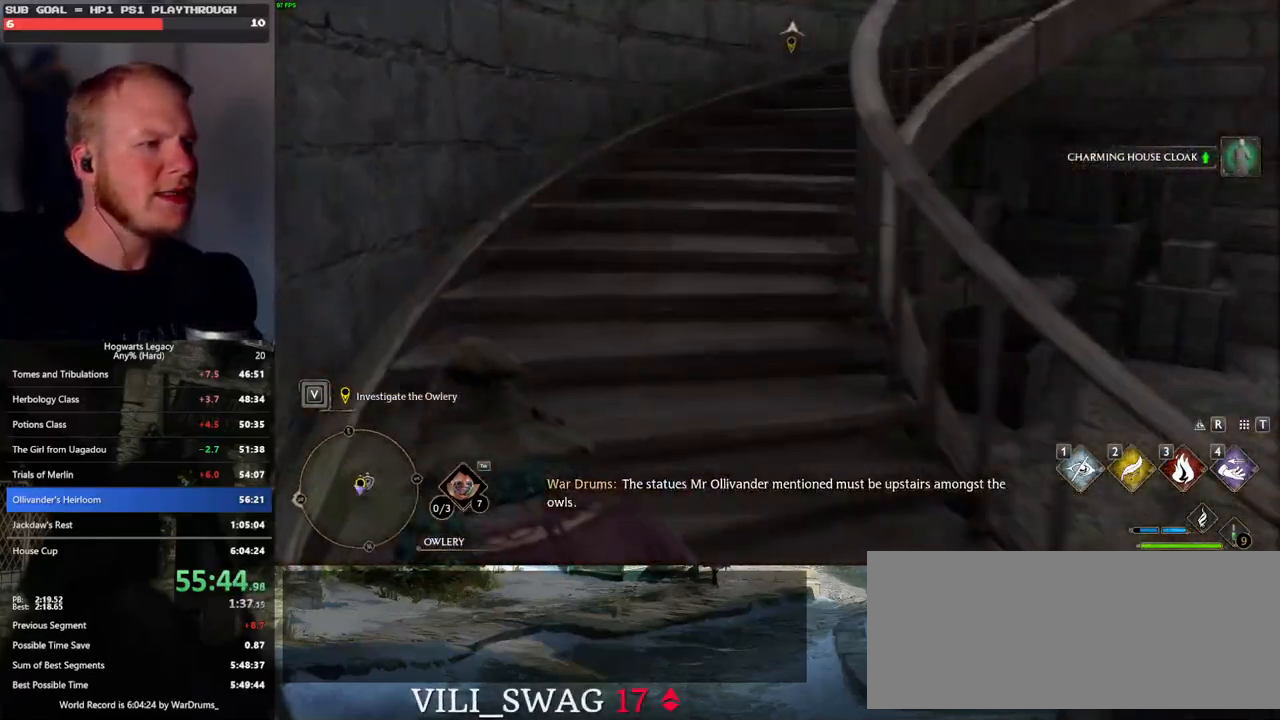
{"keys": ["w"], "mouse": [], "events": []}
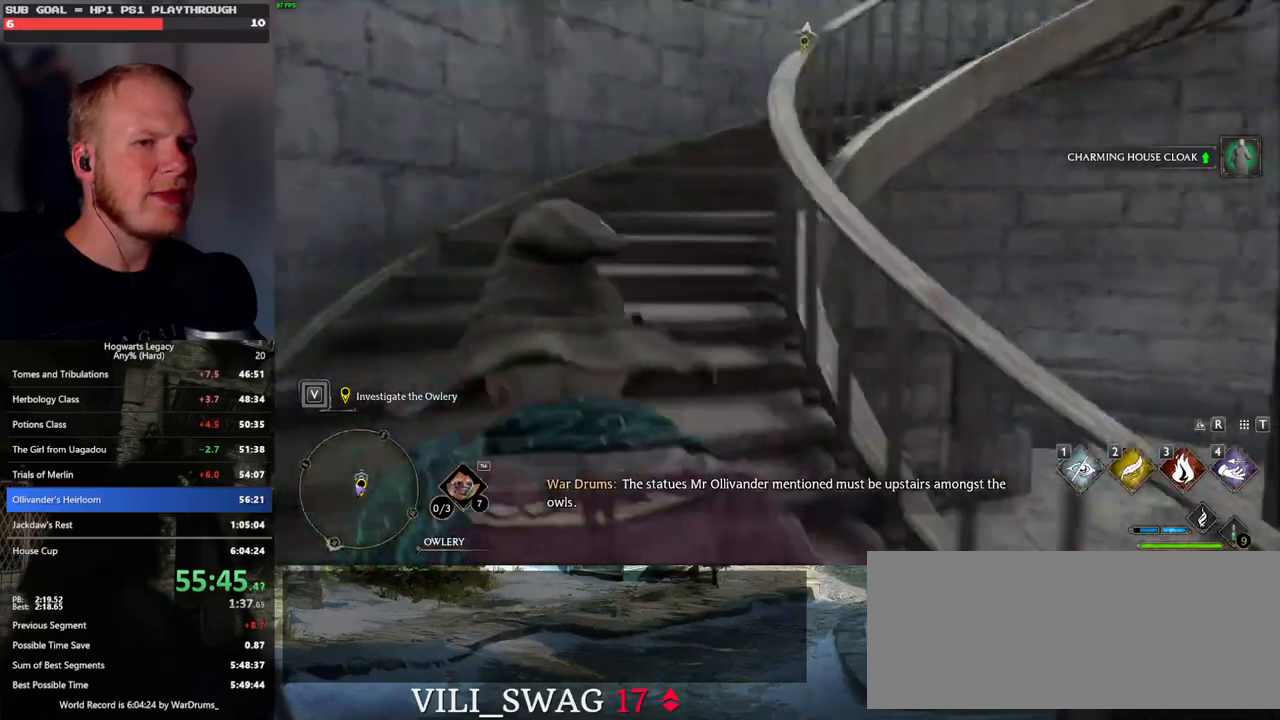
{"keys": ["w"], "mouse": [], "events": []}
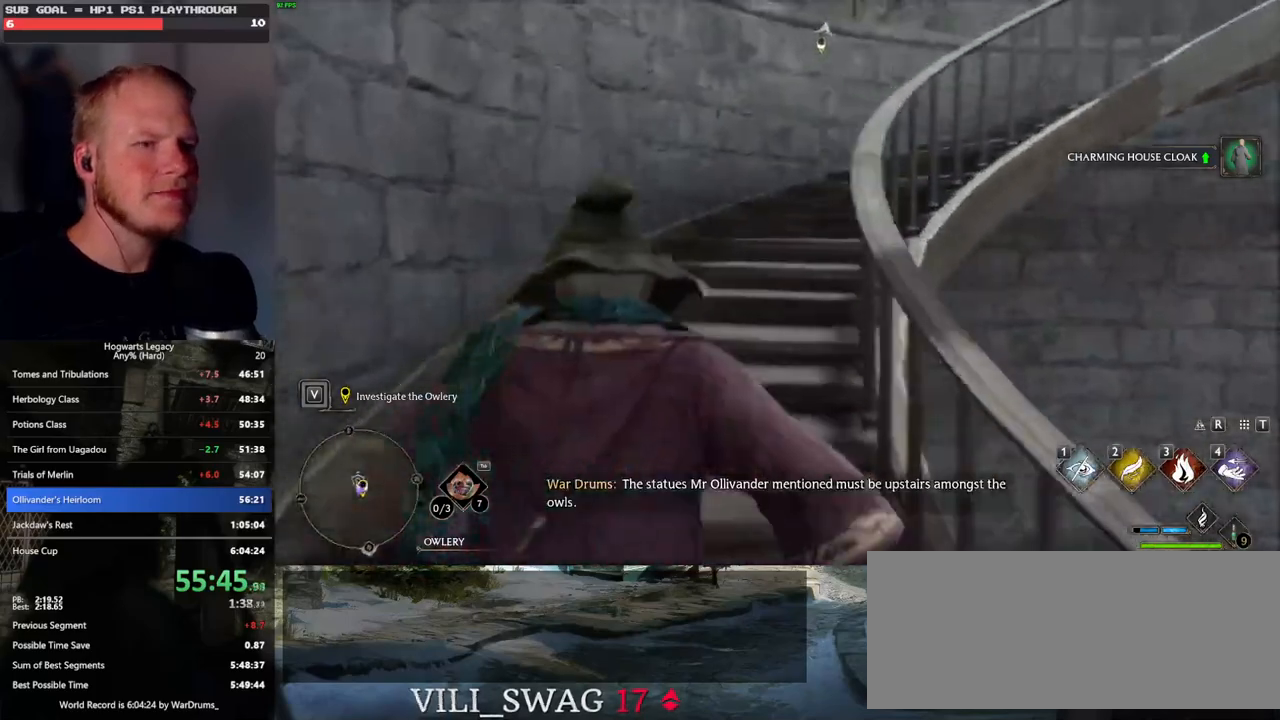
{"keys": ["w"], "mouse": [], "events": []}
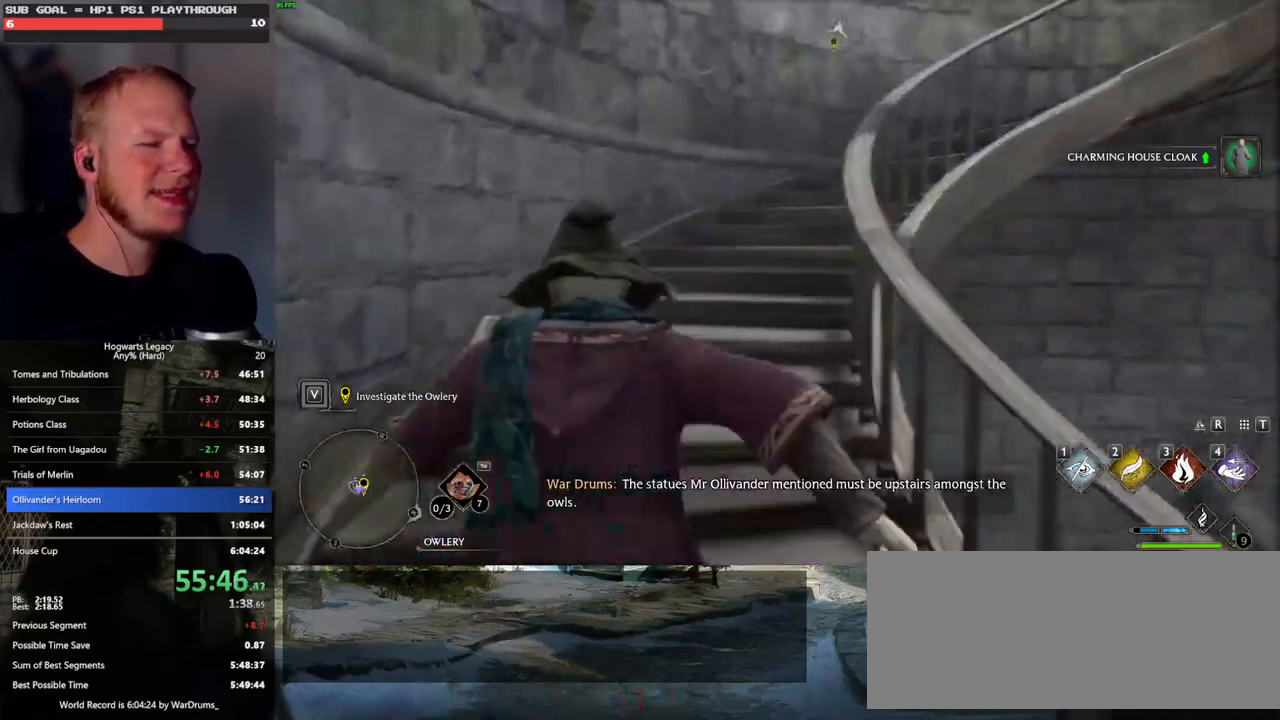
{"keys": ["w"], "mouse": [], "events": []}
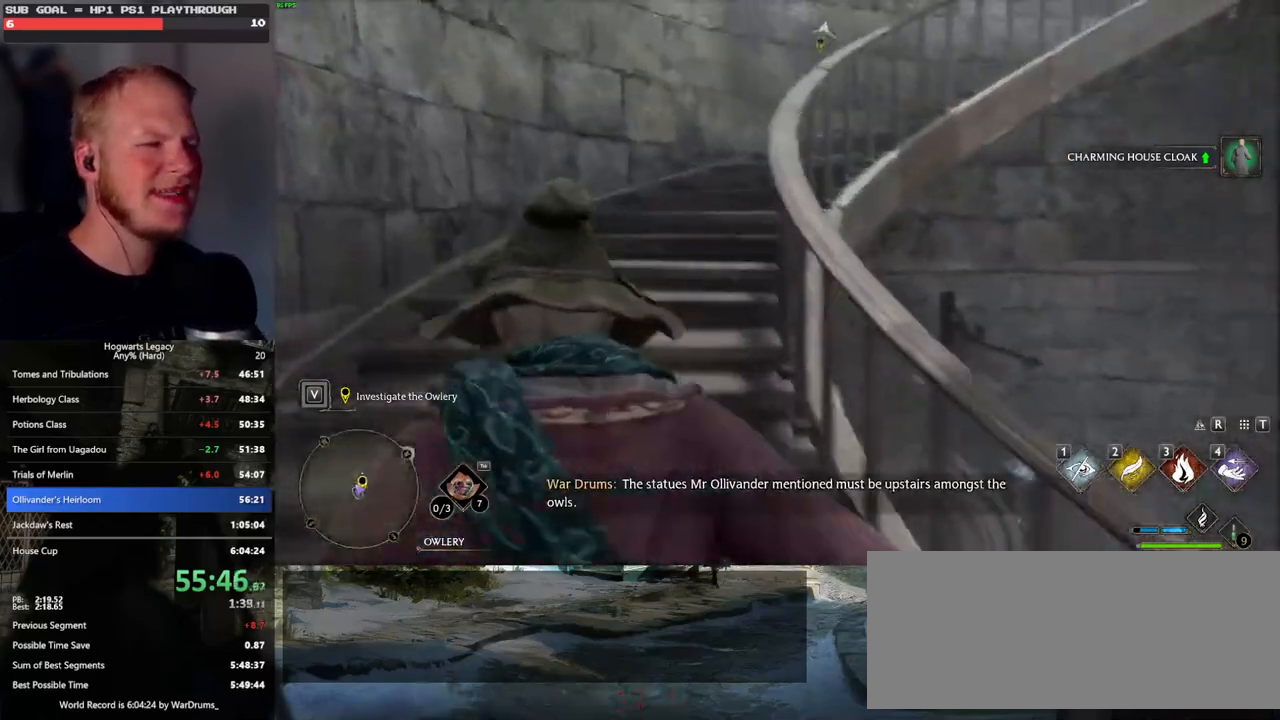
{"keys": ["w"], "mouse": [], "events": []}
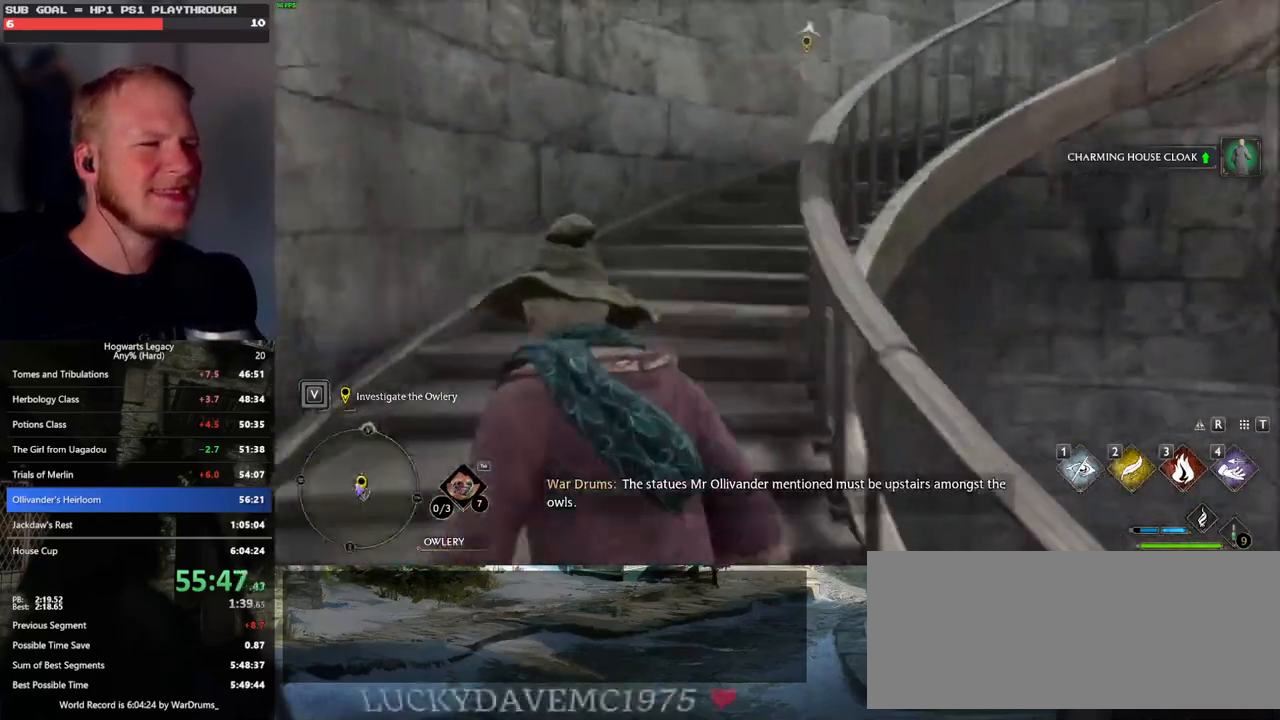
{"keys": ["w"], "mouse": [], "events": []}
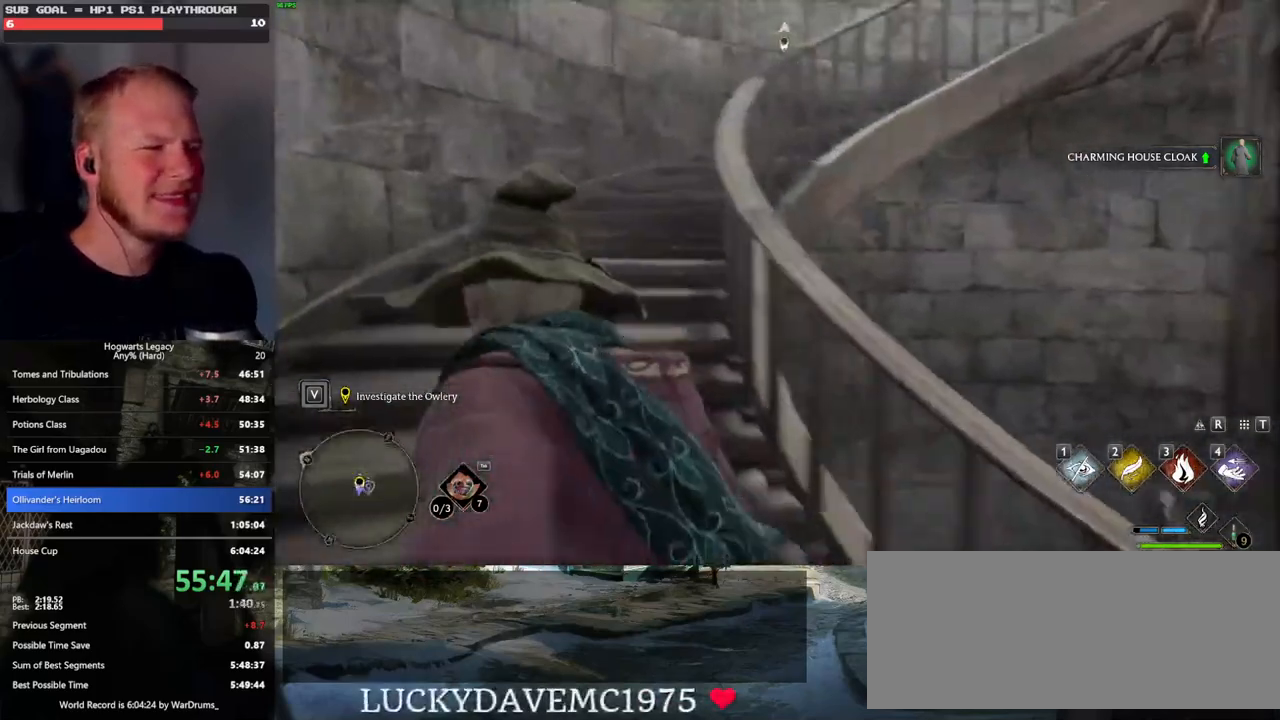
{"keys": ["w"], "mouse": [], "events": []}
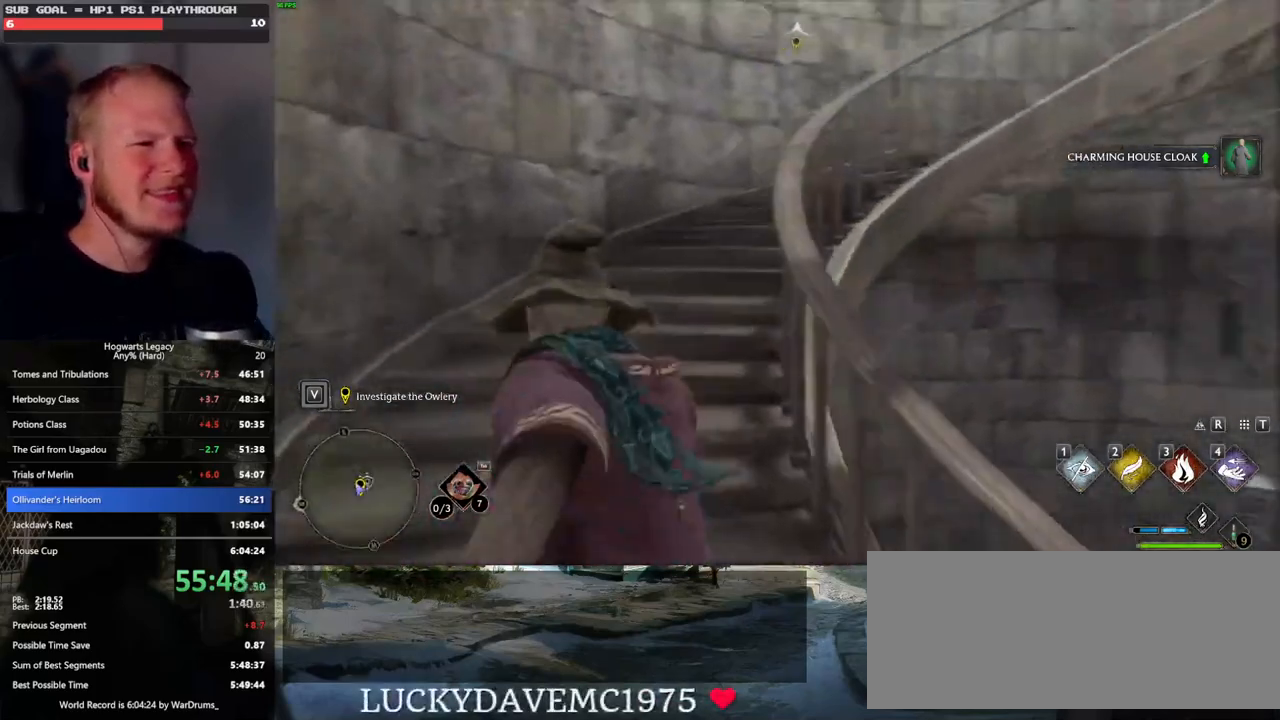
{"keys": ["w"], "mouse": [], "events": []}
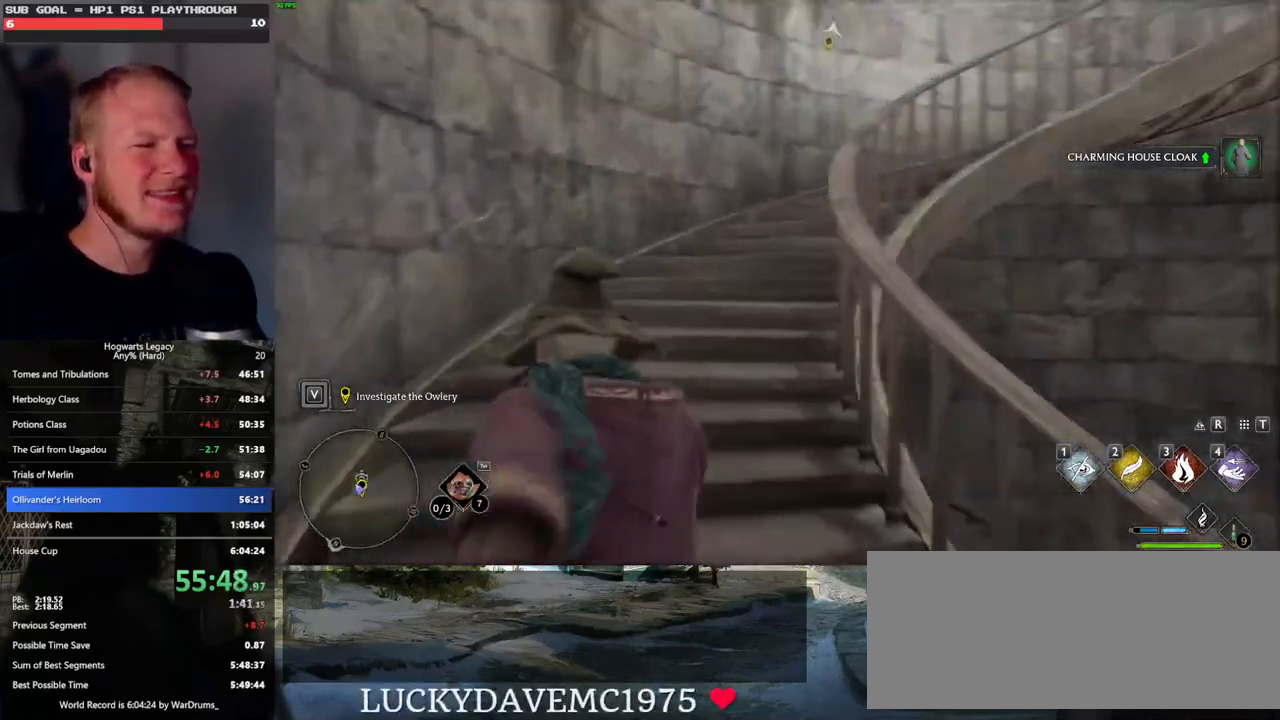
{"keys": ["w"], "mouse": [], "events": []}
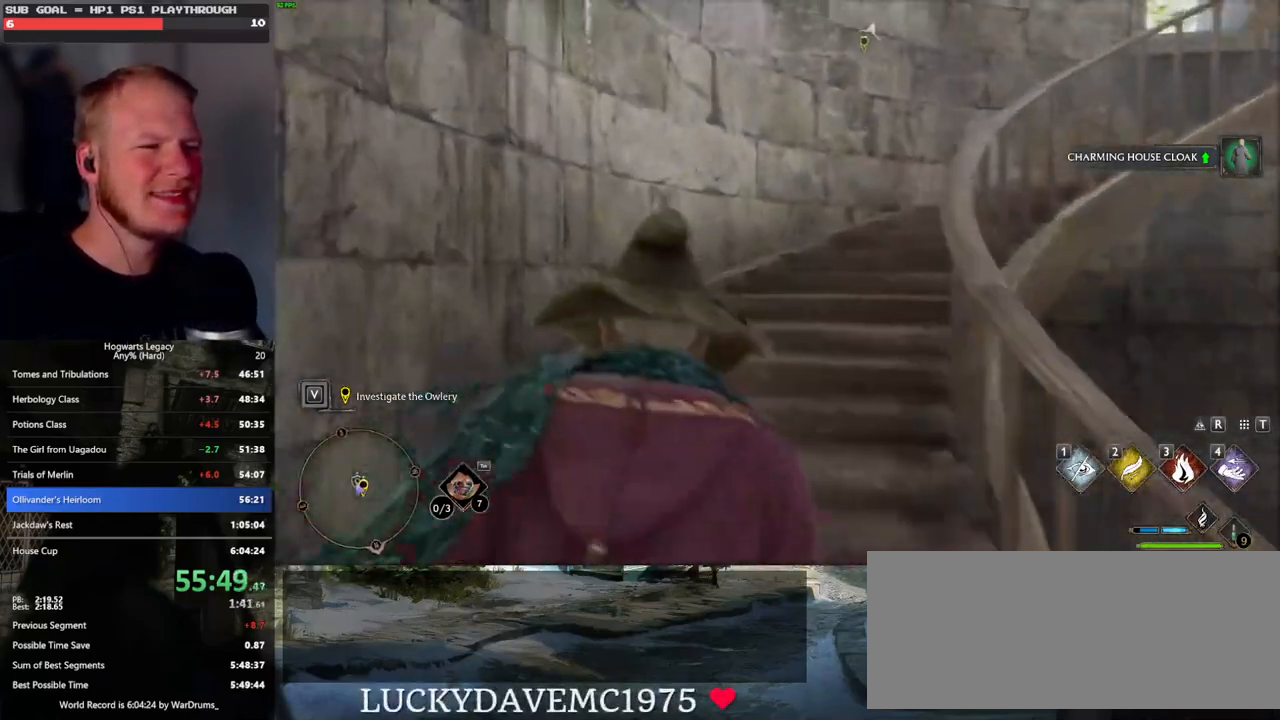
{"keys": ["w"], "mouse": [], "events": []}
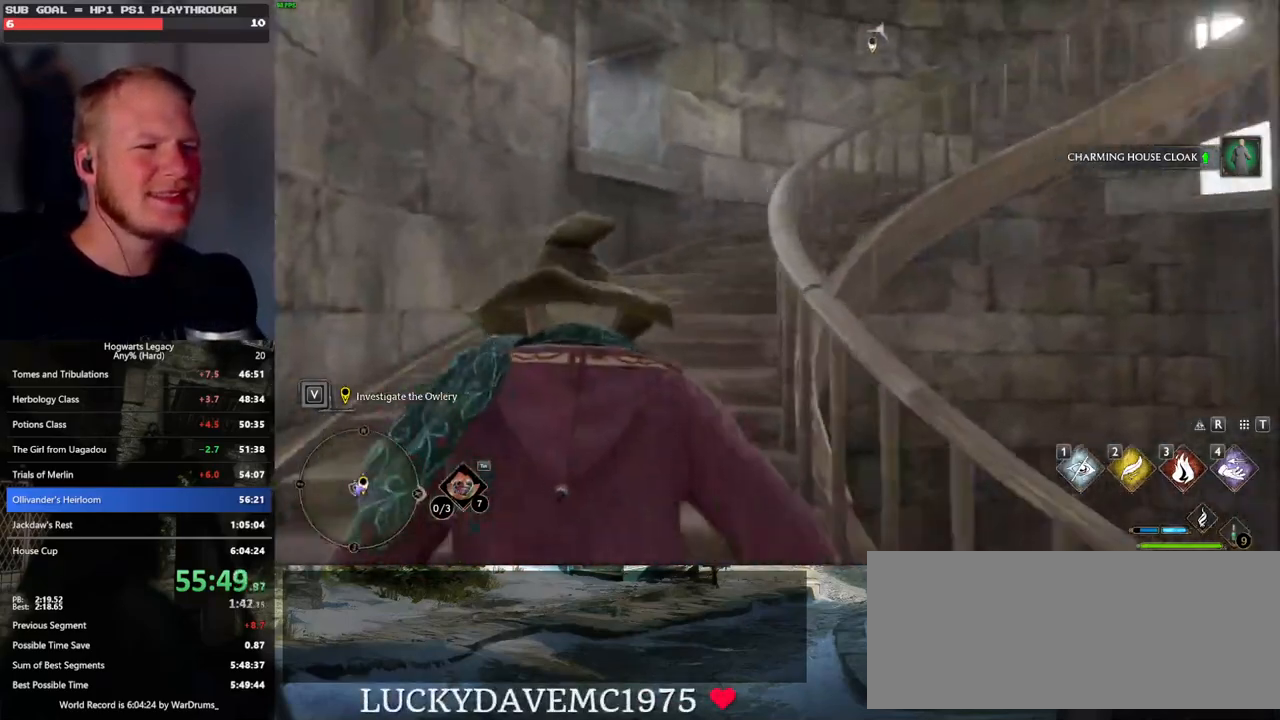
{"keys": ["w"], "mouse": [], "events": []}
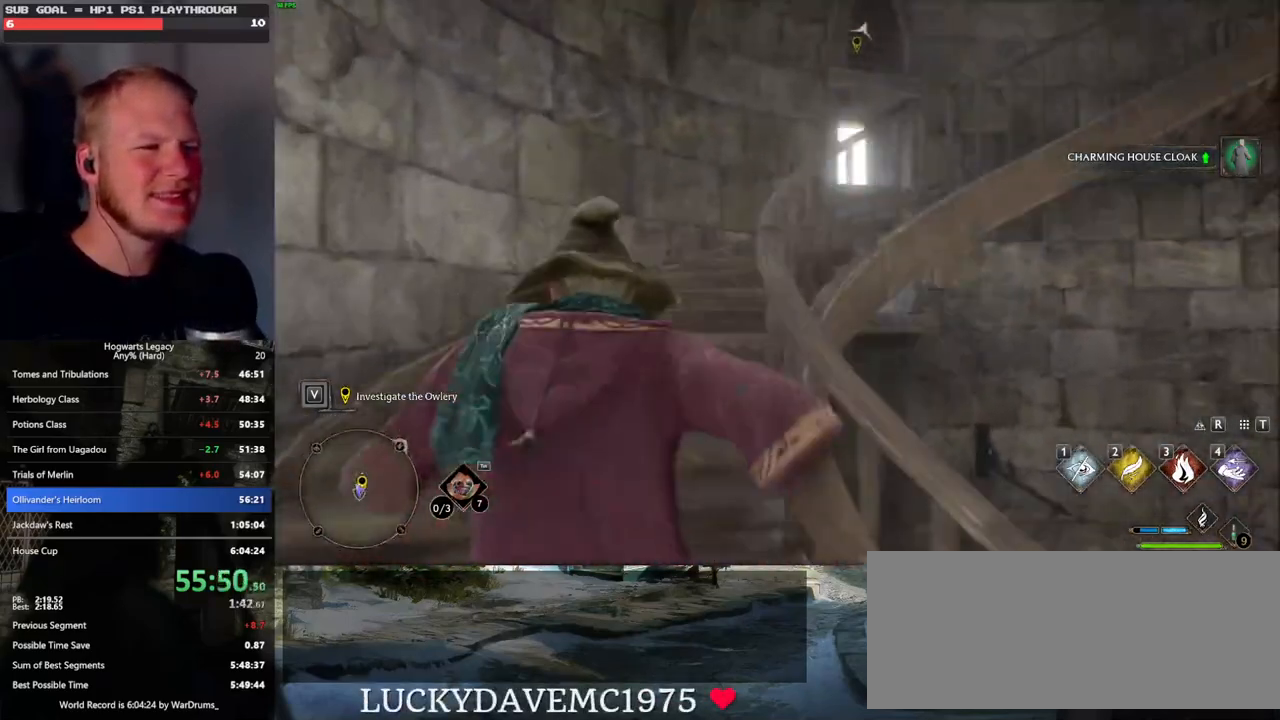
{"keys": ["w"], "mouse": [], "events": []}
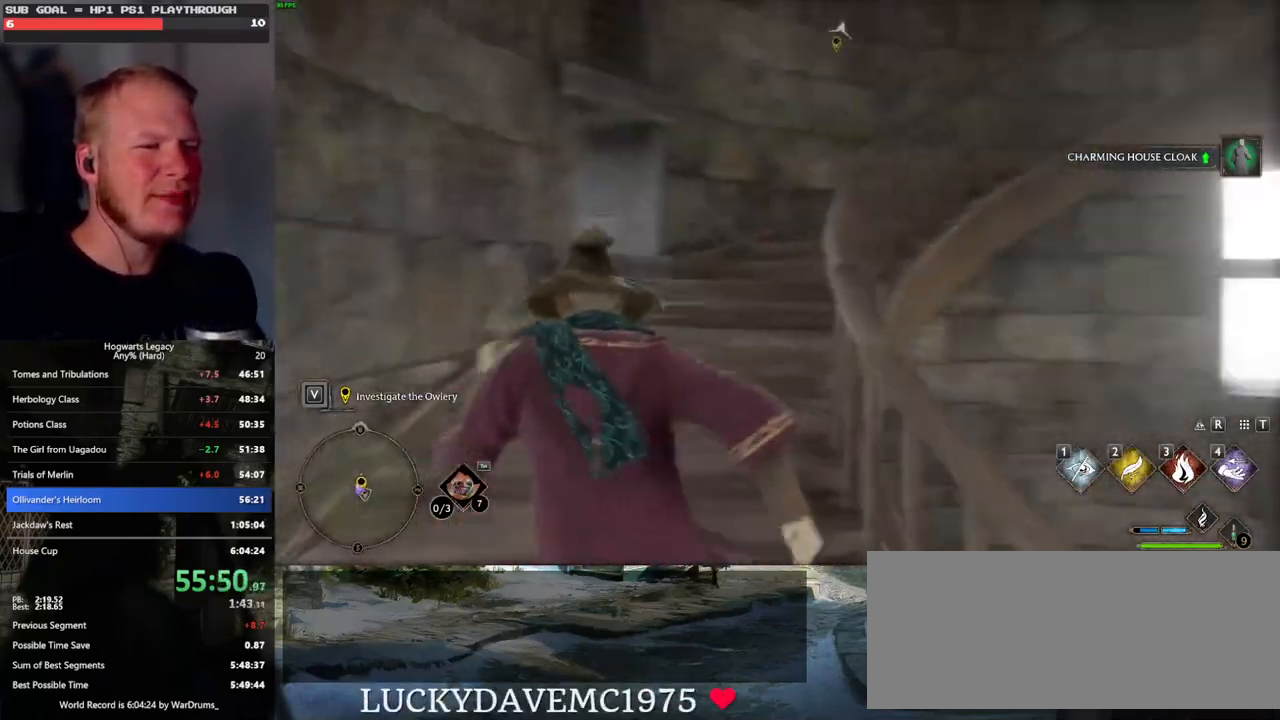
{"keys": ["w"], "mouse": [], "events": []}
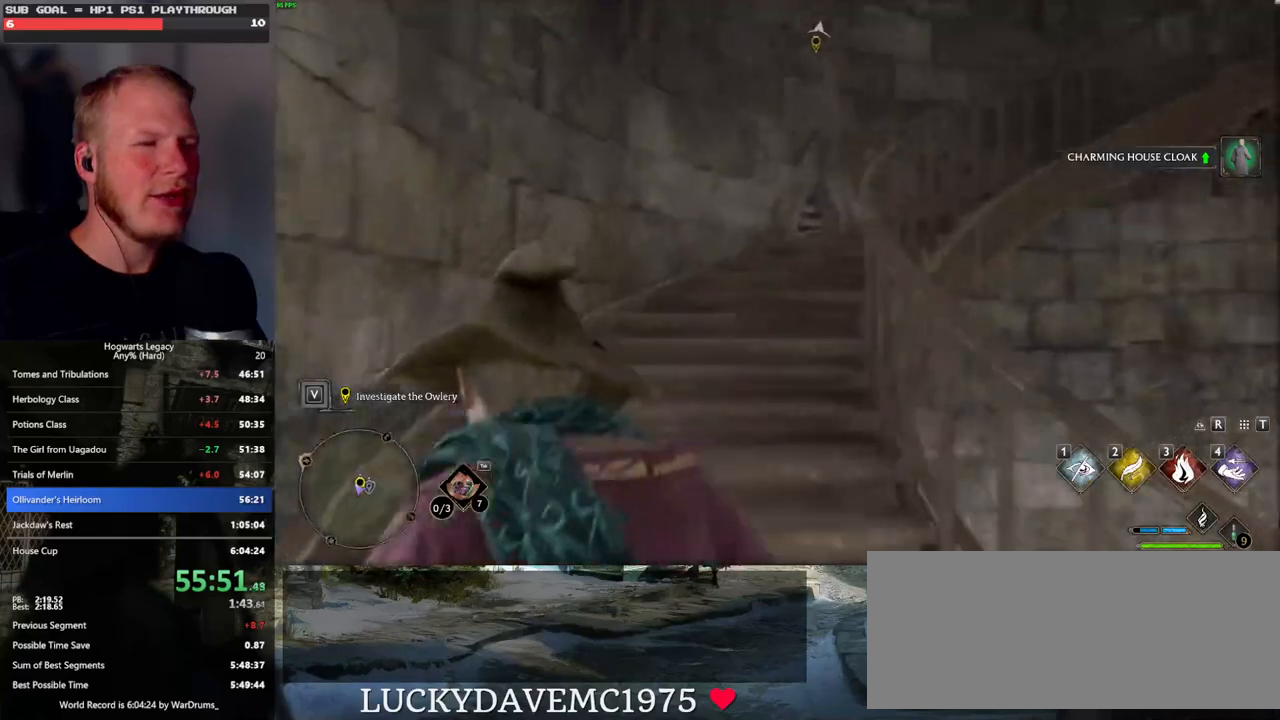
{"keys": ["w"], "mouse": [], "events": []}
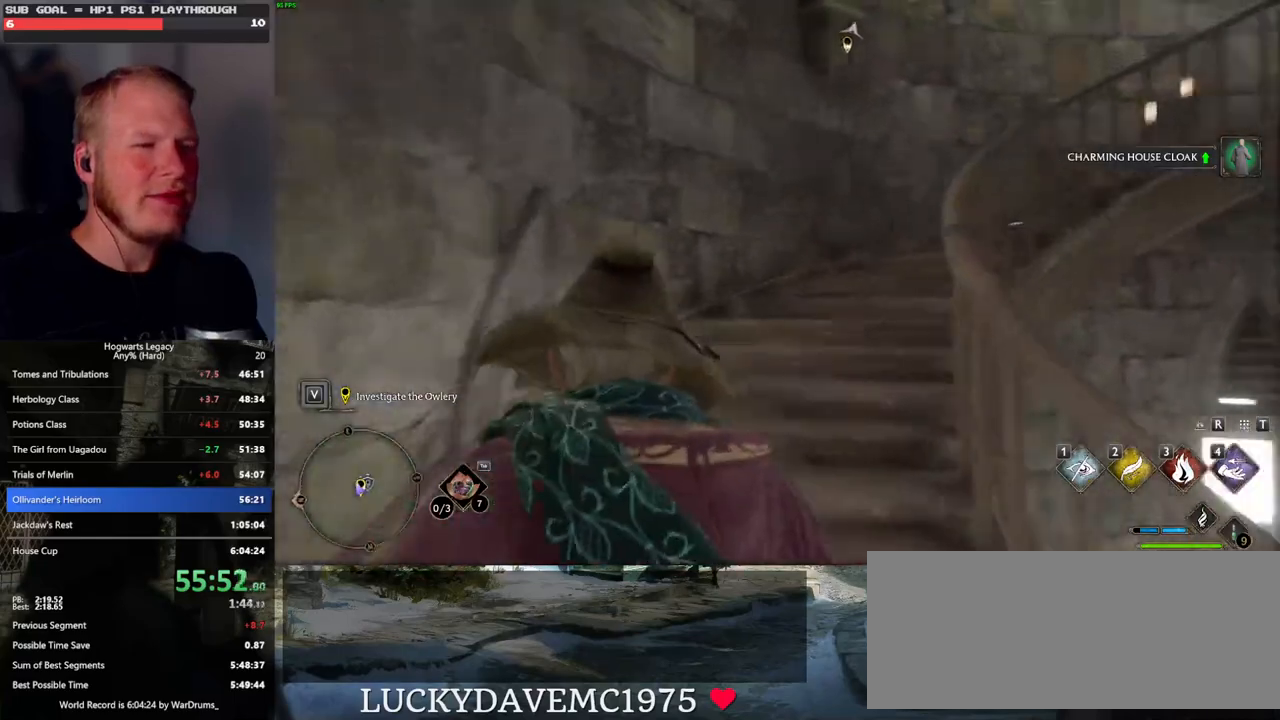
{"keys": ["w"], "mouse": [], "events": []}
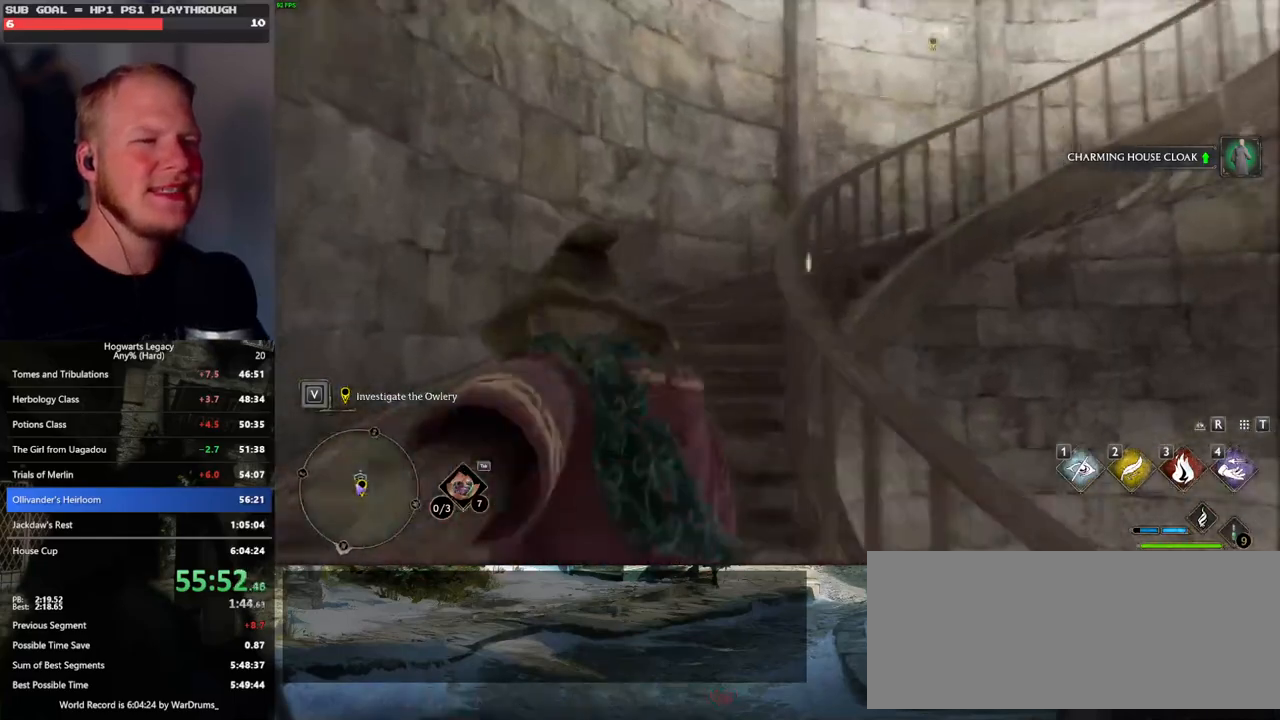
{"keys": ["w"], "mouse": [], "events": []}
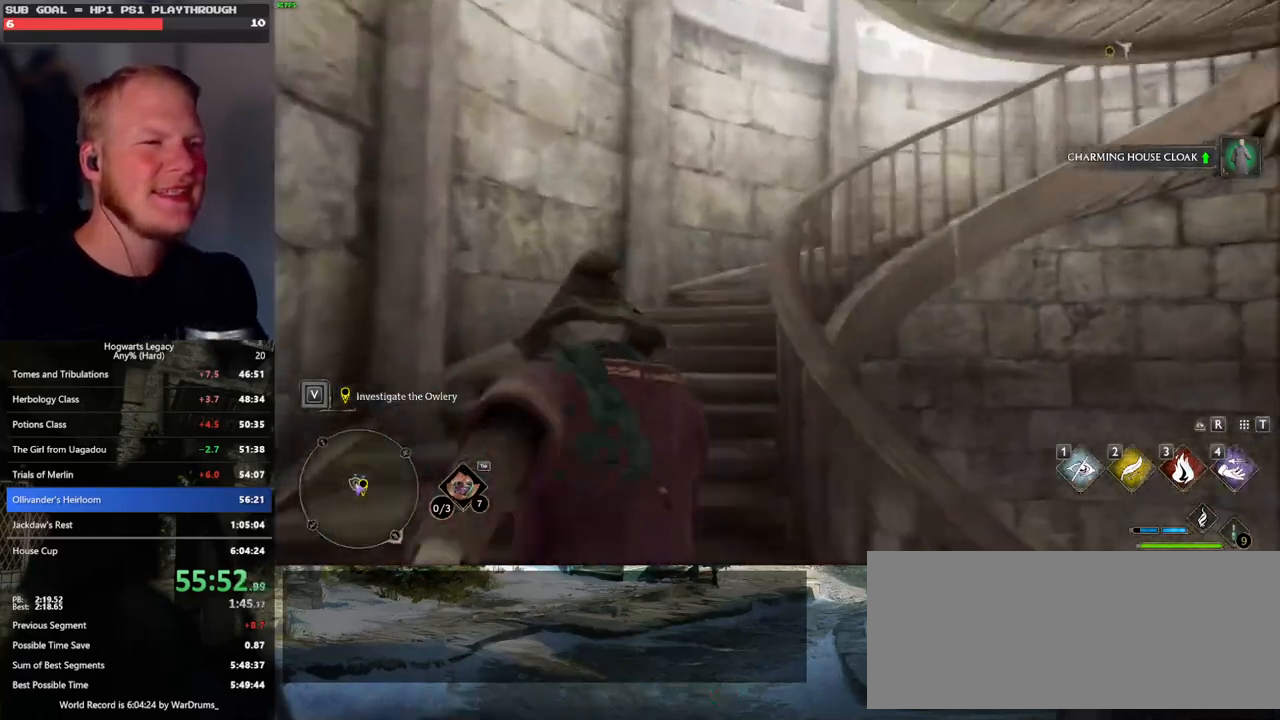
{"keys": ["w"], "mouse": [], "events": []}
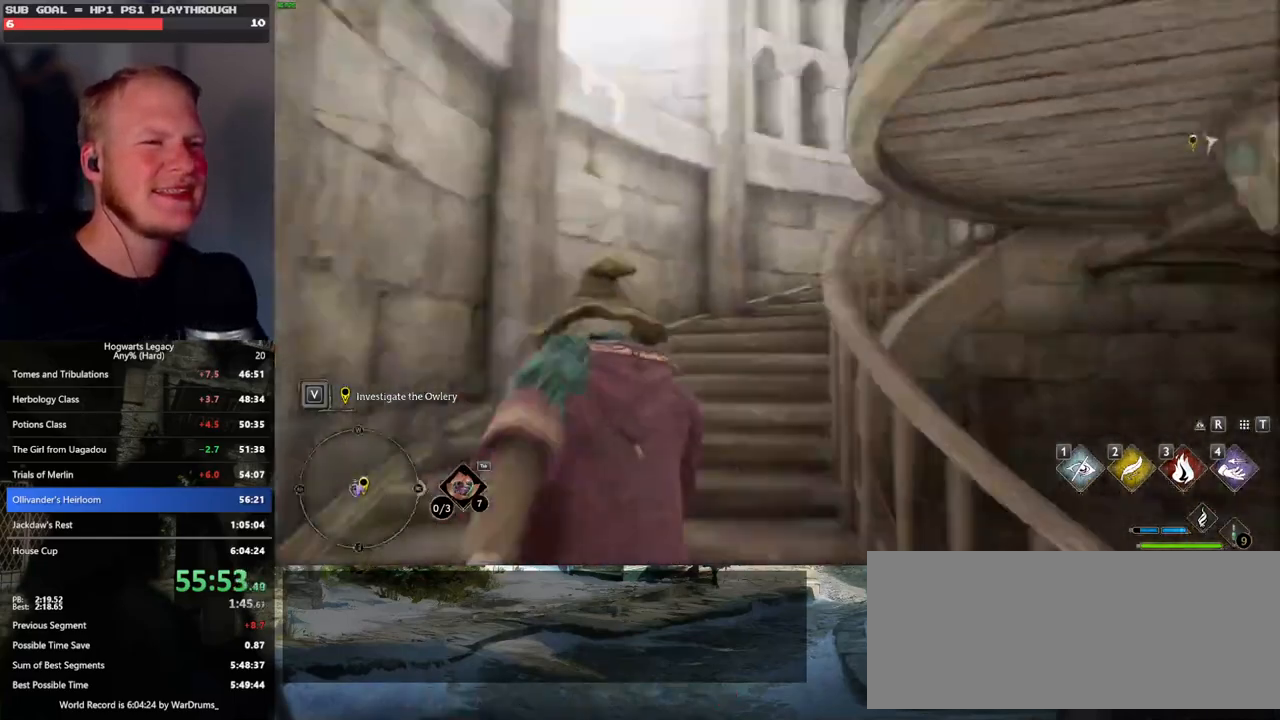
{"keys": ["w"], "mouse": [], "events": []}